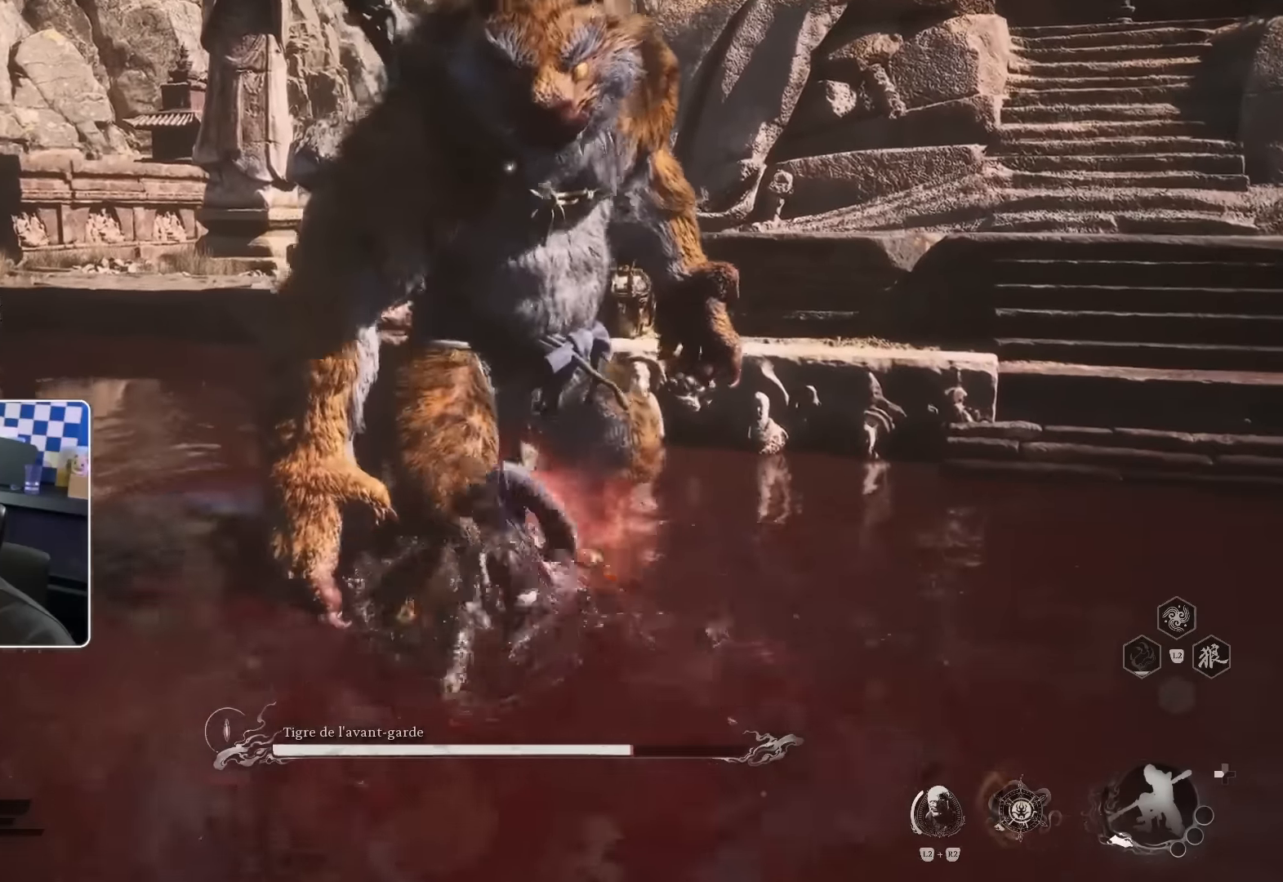
Gameplay with a controller (PlayStation layout); each line is a JSON object with the inputs held at the frame after it (dt_ms = milliseconds from this image to that frame). "events" lists button and stick changes between this image and that frame as [ms after this image, input, new state], when the widget could be followed in between. Not read: L2 L3 R2.
{"dt_ms": 1000, "buttons": [], "left_stick": "up-left", "right_stick": "center"}
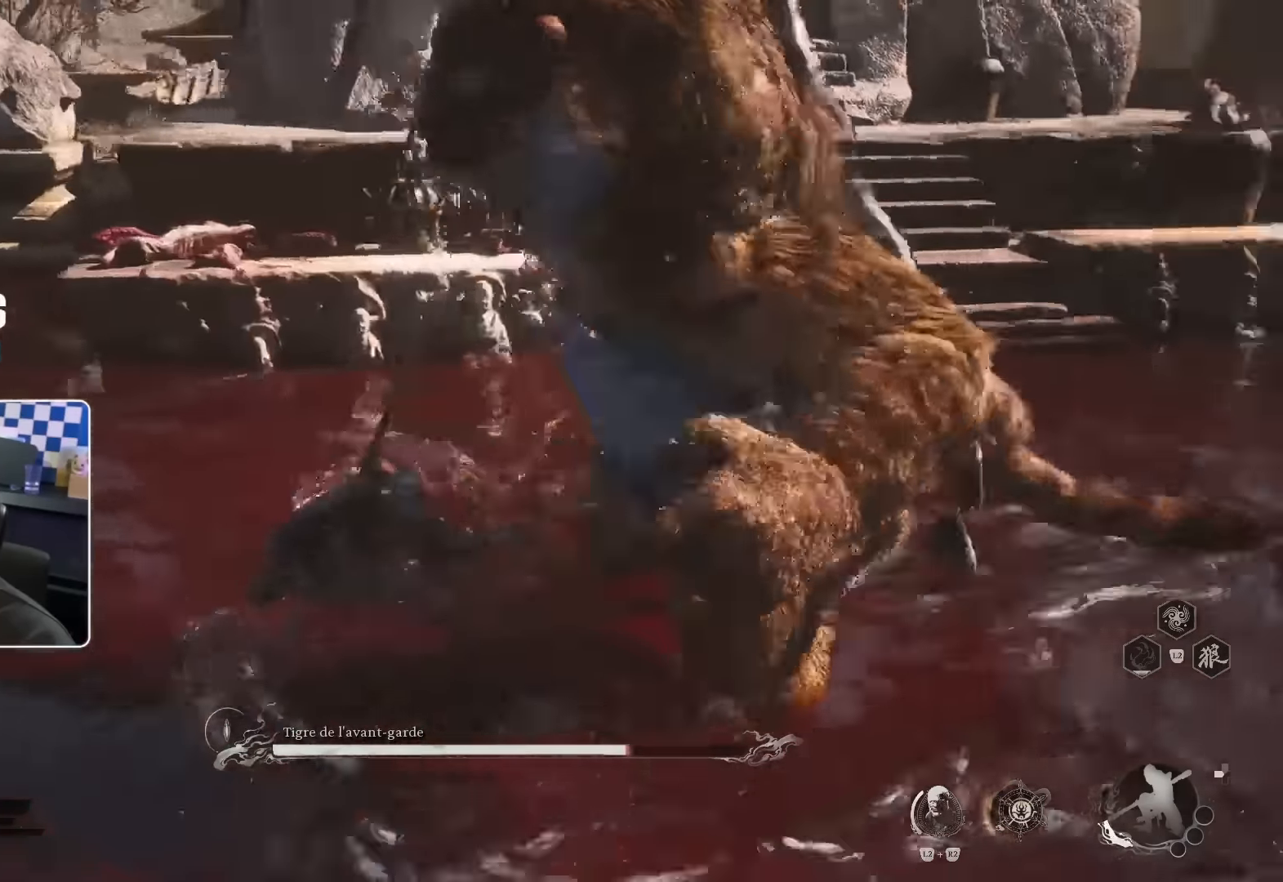
{"dt_ms": 500, "buttons": [], "left_stick": "up", "right_stick": "center", "events": [[50, "CROSS", "down"], [66, "CROSS", "up"], [116, "right_stick", "down-right"], [250, "CIRCLE", "down"], [316, "right_stick", "center"], [383, "CIRCLE", "up"], [383, "SQUARE", "down"], [400, "SQUARE", "up"], [416, "left_stick", "up"]]}
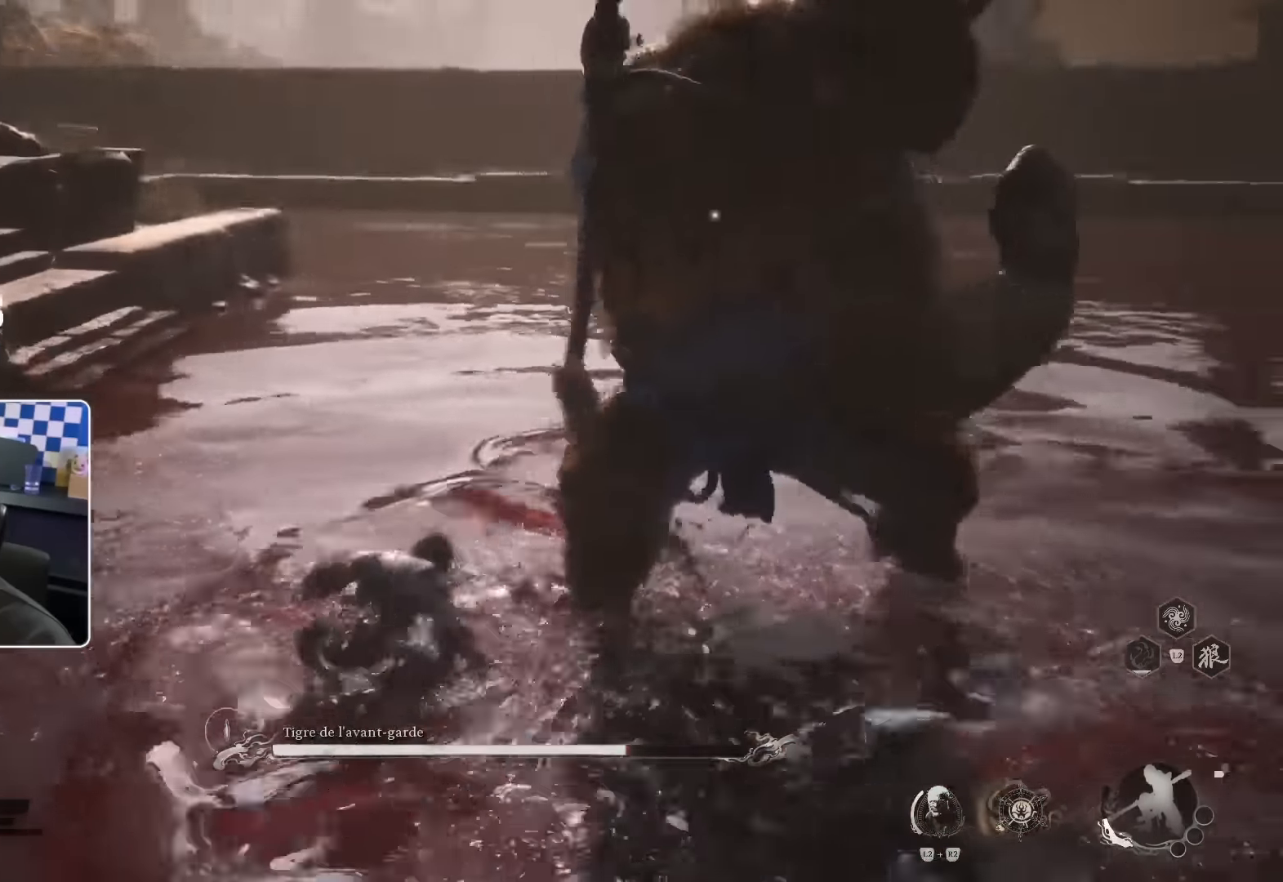
{"dt_ms": 500, "buttons": [], "left_stick": "up-right", "right_stick": "down-left", "events": [[16, "left_stick", "up-right"], [133, "CIRCLE", "down"], [283, "CIRCLE", "up"], [450, "right_stick", "down-left"]]}
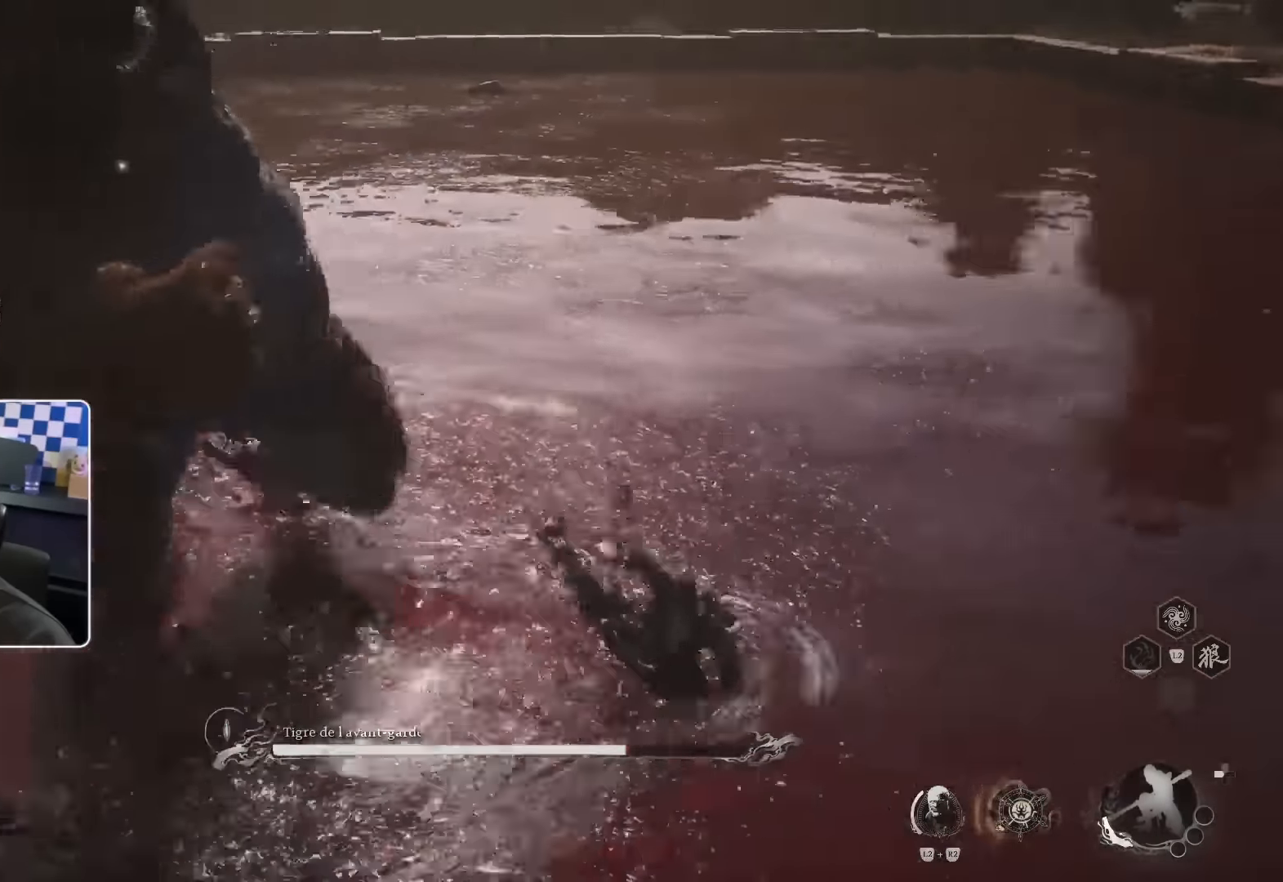
{"dt_ms": 500, "buttons": [], "left_stick": "up", "right_stick": "center", "events": [[166, "right_stick", "center"], [200, "CIRCLE", "down"], [250, "CIRCLE", "up"], [466, "left_stick", "up"]]}
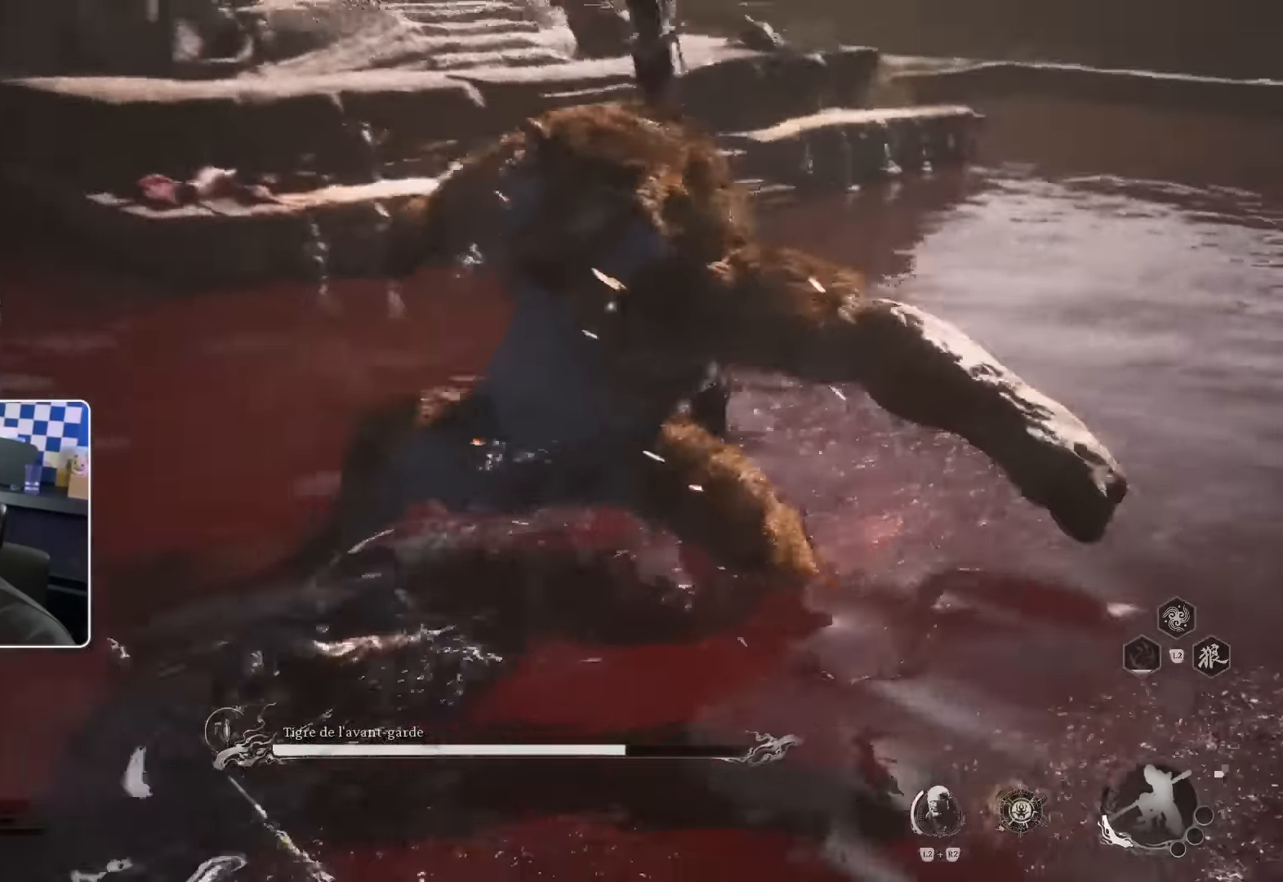
{"dt_ms": 500, "buttons": [], "left_stick": "center", "right_stick": "center", "events": [[216, "left_stick", "center"]]}
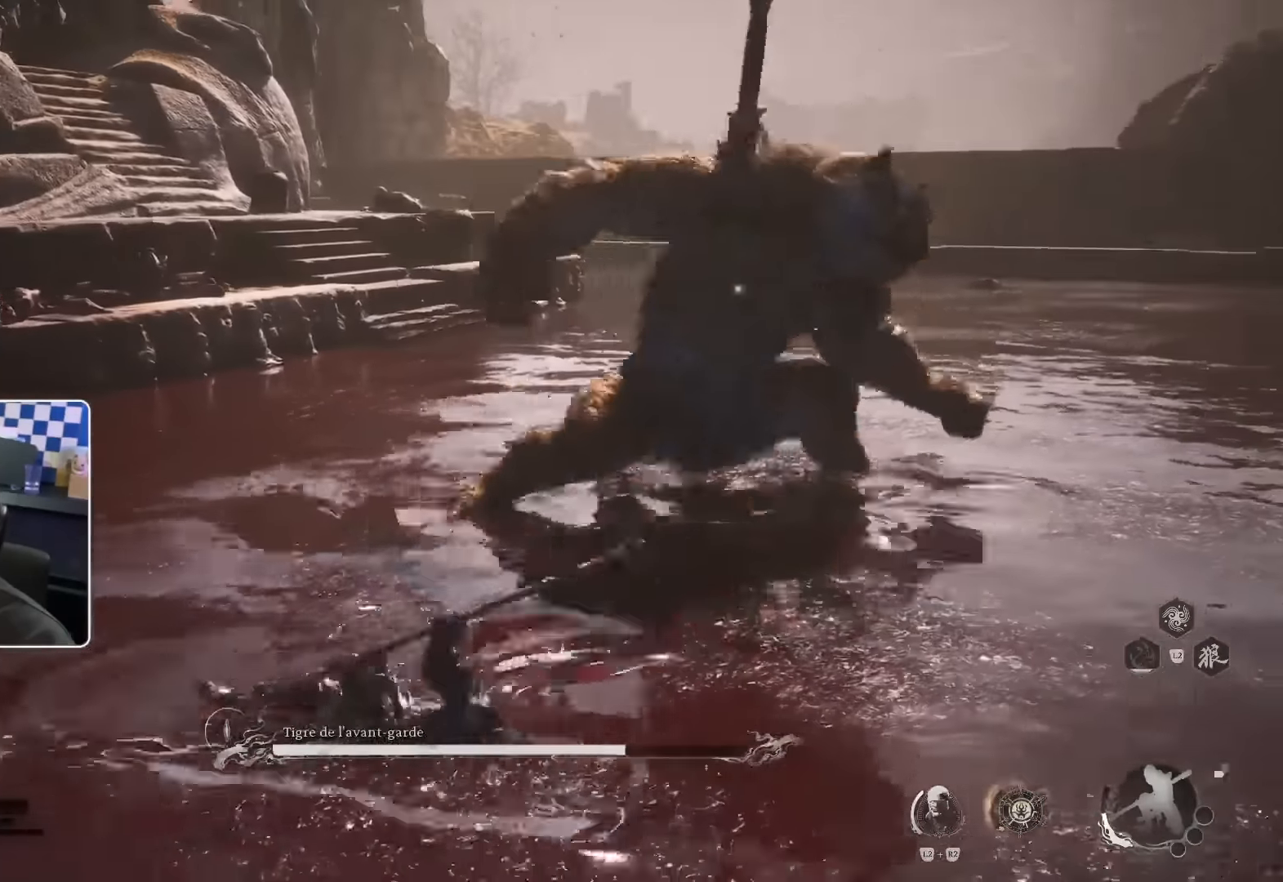
{"dt_ms": 500, "buttons": [], "left_stick": "down-left", "right_stick": "center", "events": [[83, "left_stick", "down"], [250, "CIRCLE", "down"], [400, "left_stick", "down-left"], [416, "CIRCLE", "up"]]}
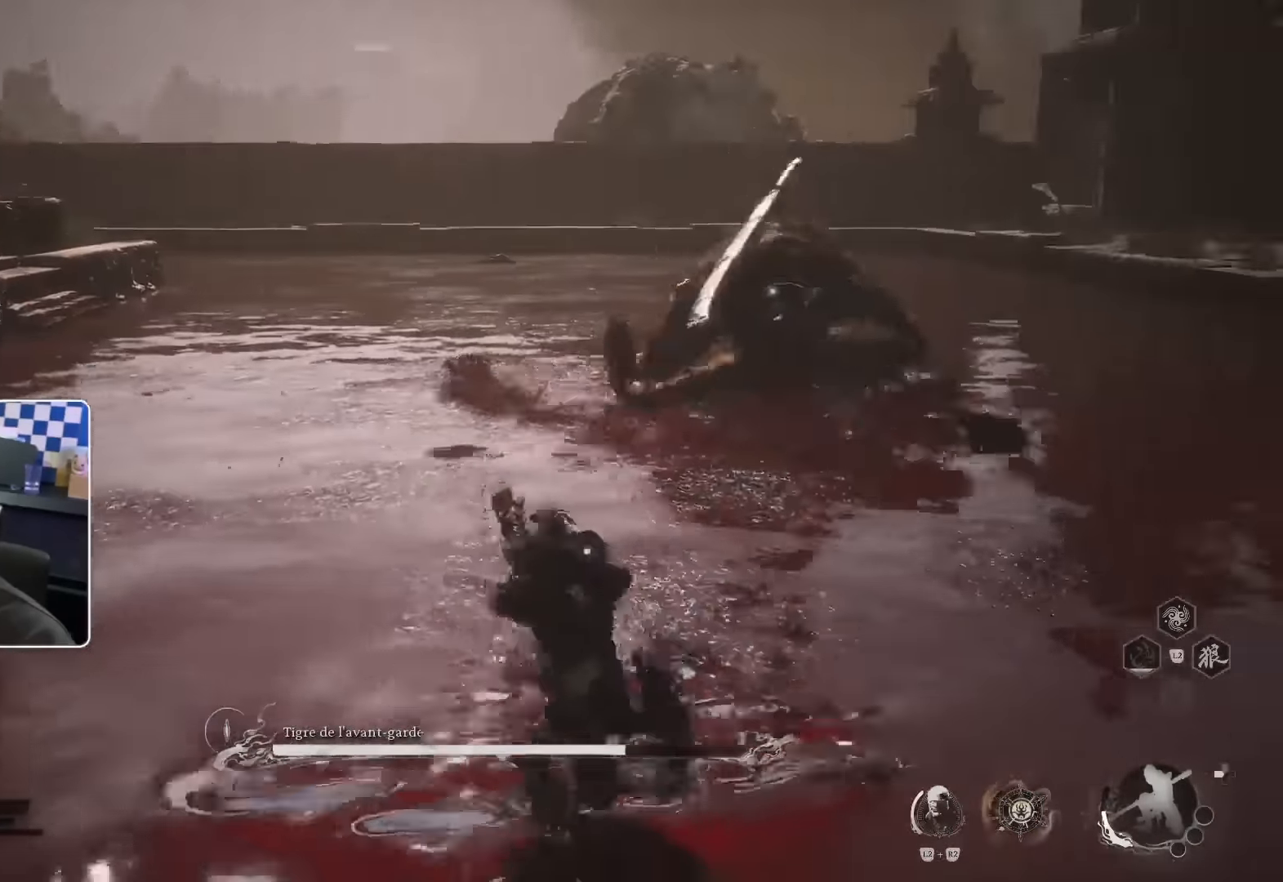
{"dt_ms": 500, "buttons": [], "left_stick": "down-left", "right_stick": "center", "events": []}
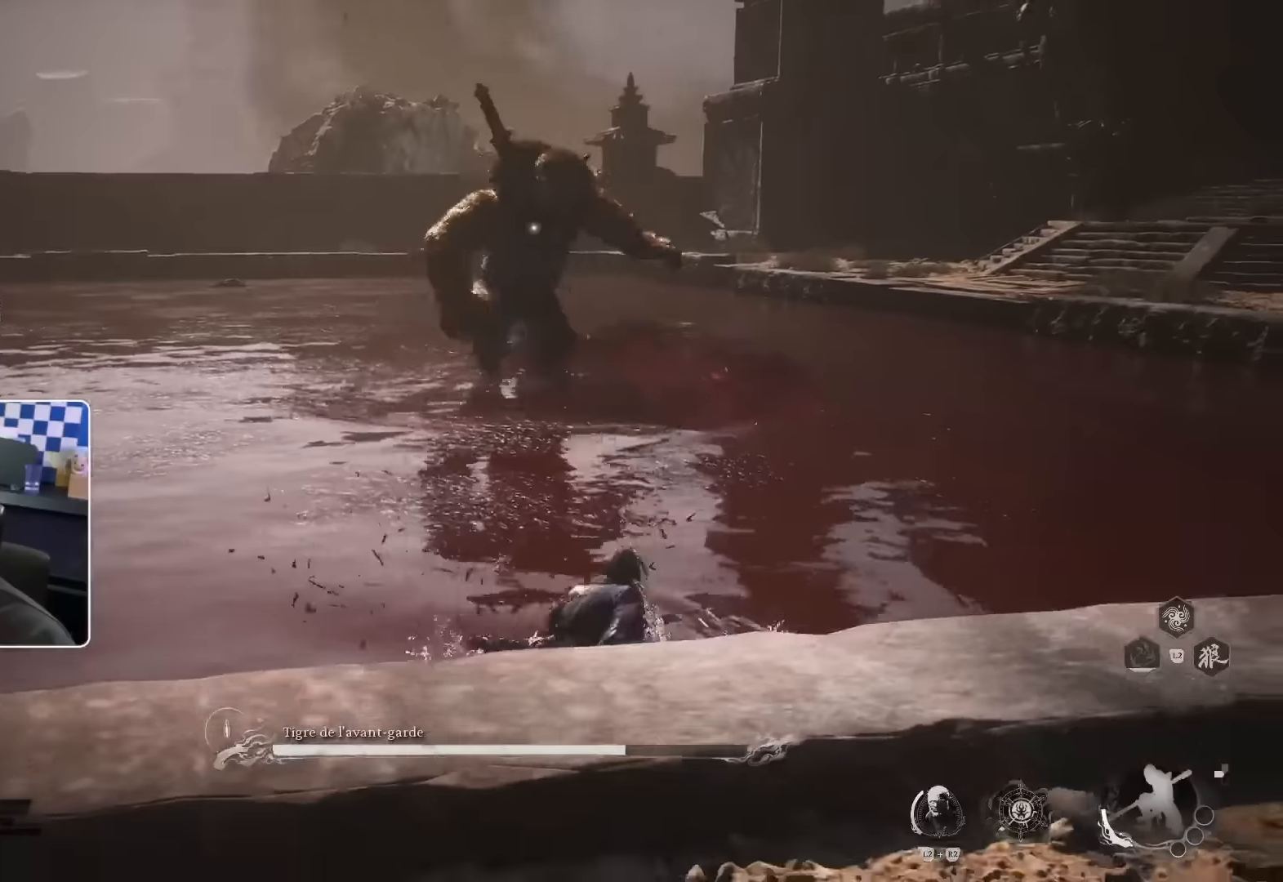
{"dt_ms": 500, "buttons": [], "left_stick": "down-left", "right_stick": "center", "events": [[33, "L1", "down"], [200, "L1", "up"]]}
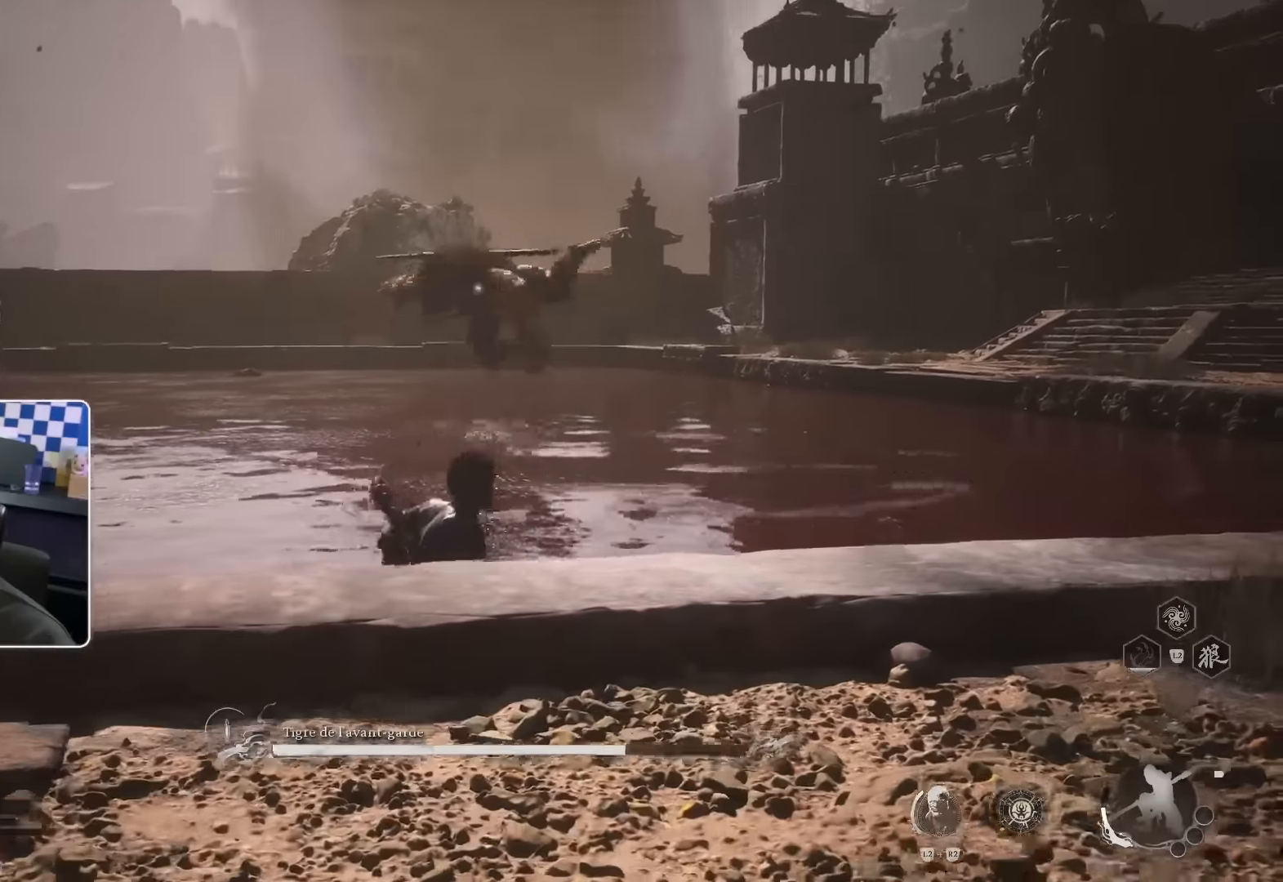
{"dt_ms": 500, "buttons": [], "left_stick": "left", "right_stick": "center", "events": [[433, "left_stick", "left"]]}
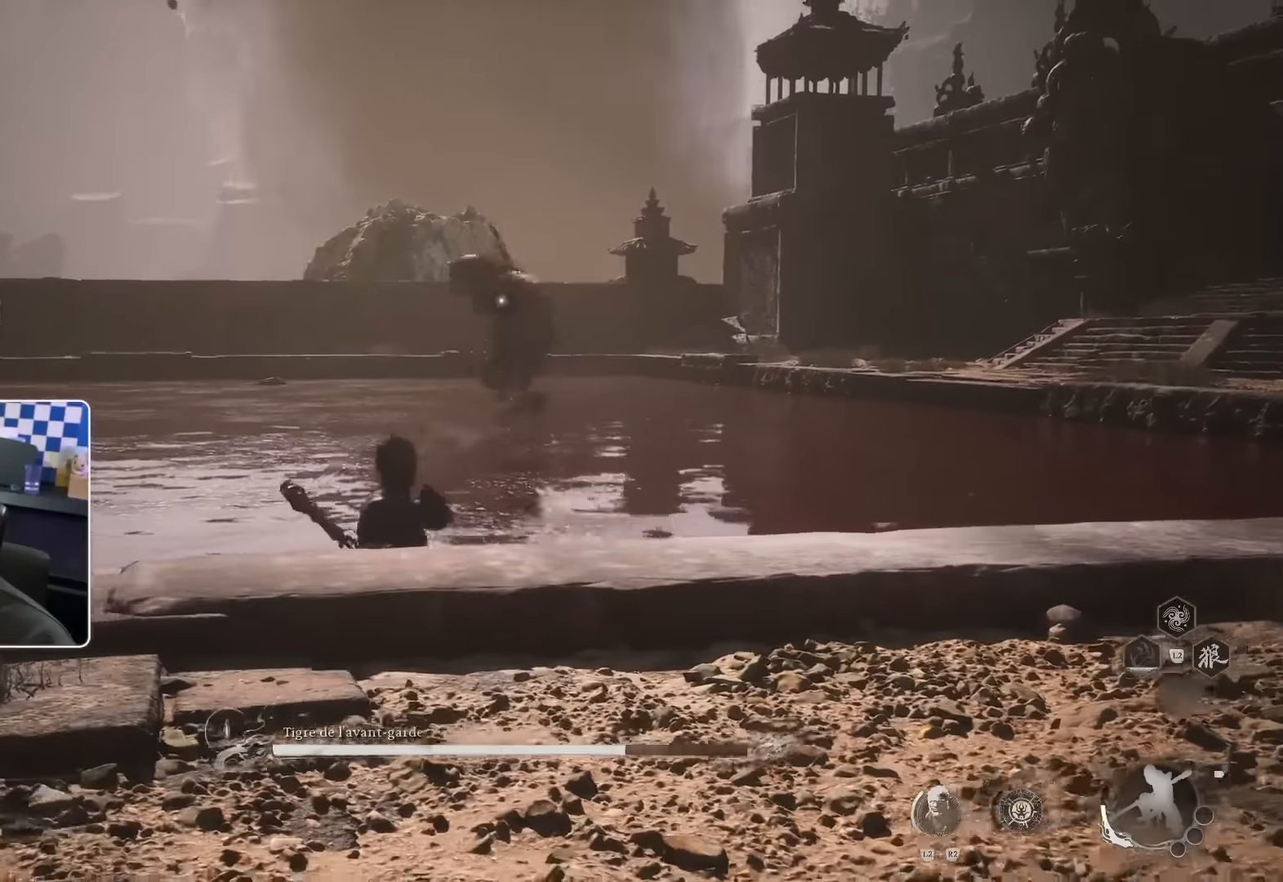
{"dt_ms": 500, "buttons": [], "left_stick": "left", "right_stick": "center", "events": []}
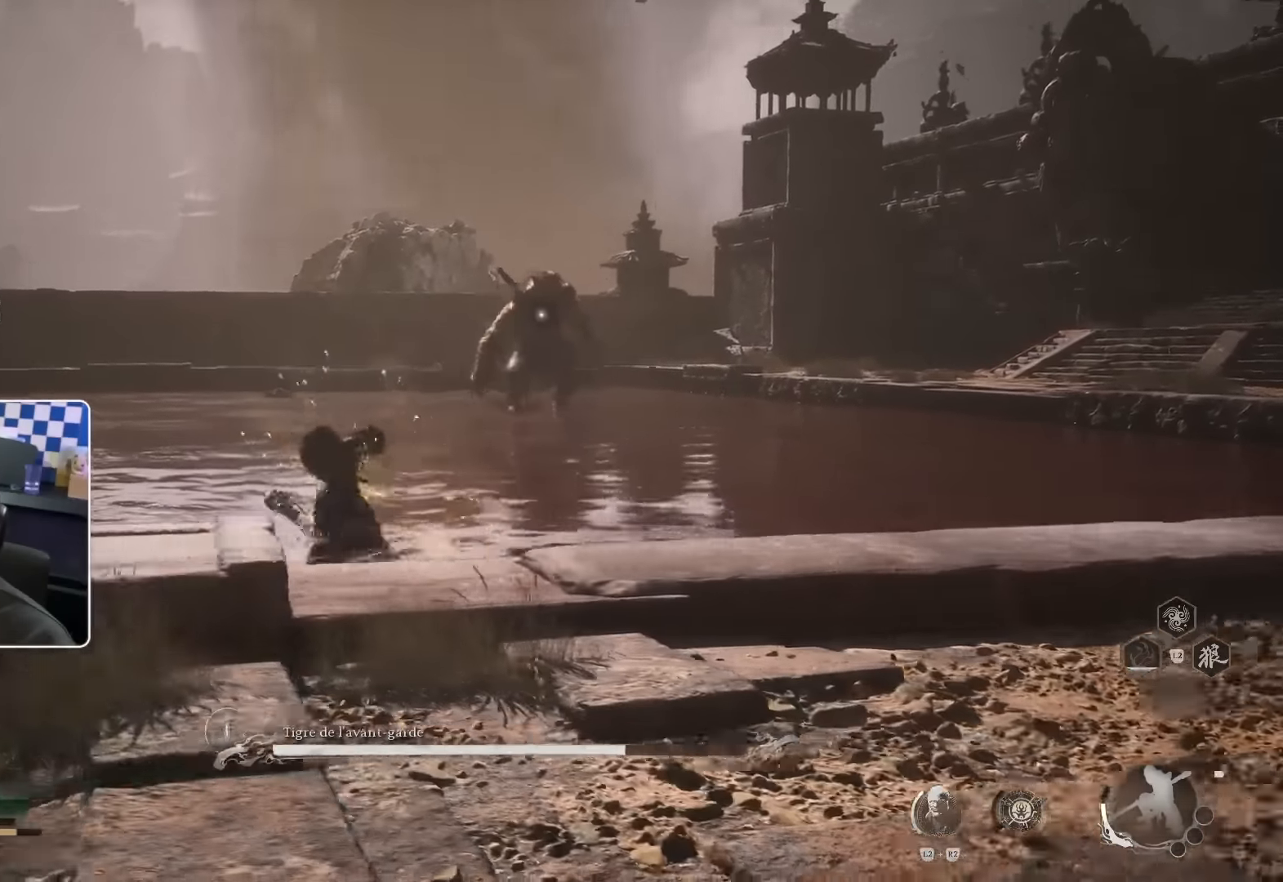
{"dt_ms": 500, "buttons": [], "left_stick": "left", "right_stick": "center", "events": [[50, "L1", "down"], [183, "L1", "up"]]}
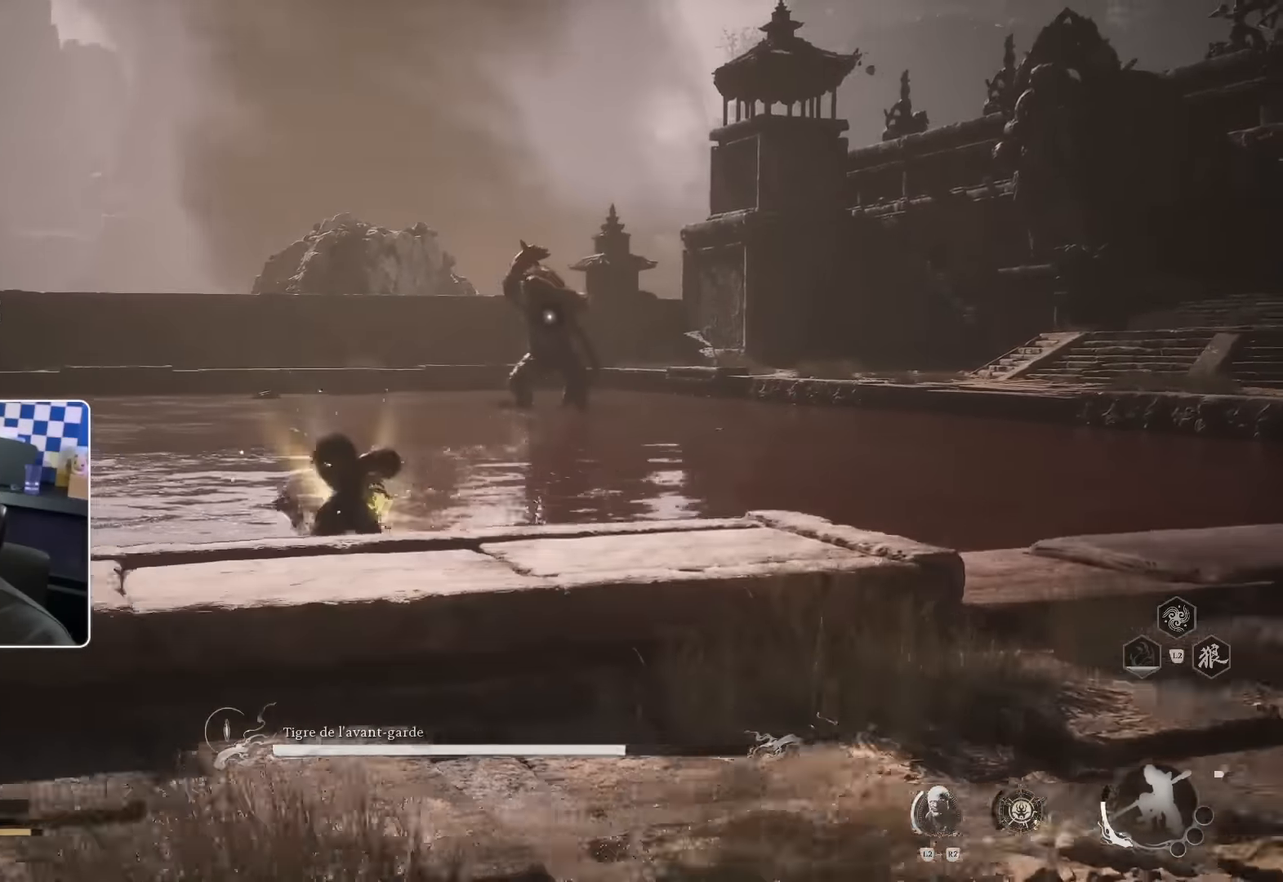
{"dt_ms": 500, "buttons": [], "left_stick": "up-left", "right_stick": "center", "events": [[350, "left_stick", "up-left"]]}
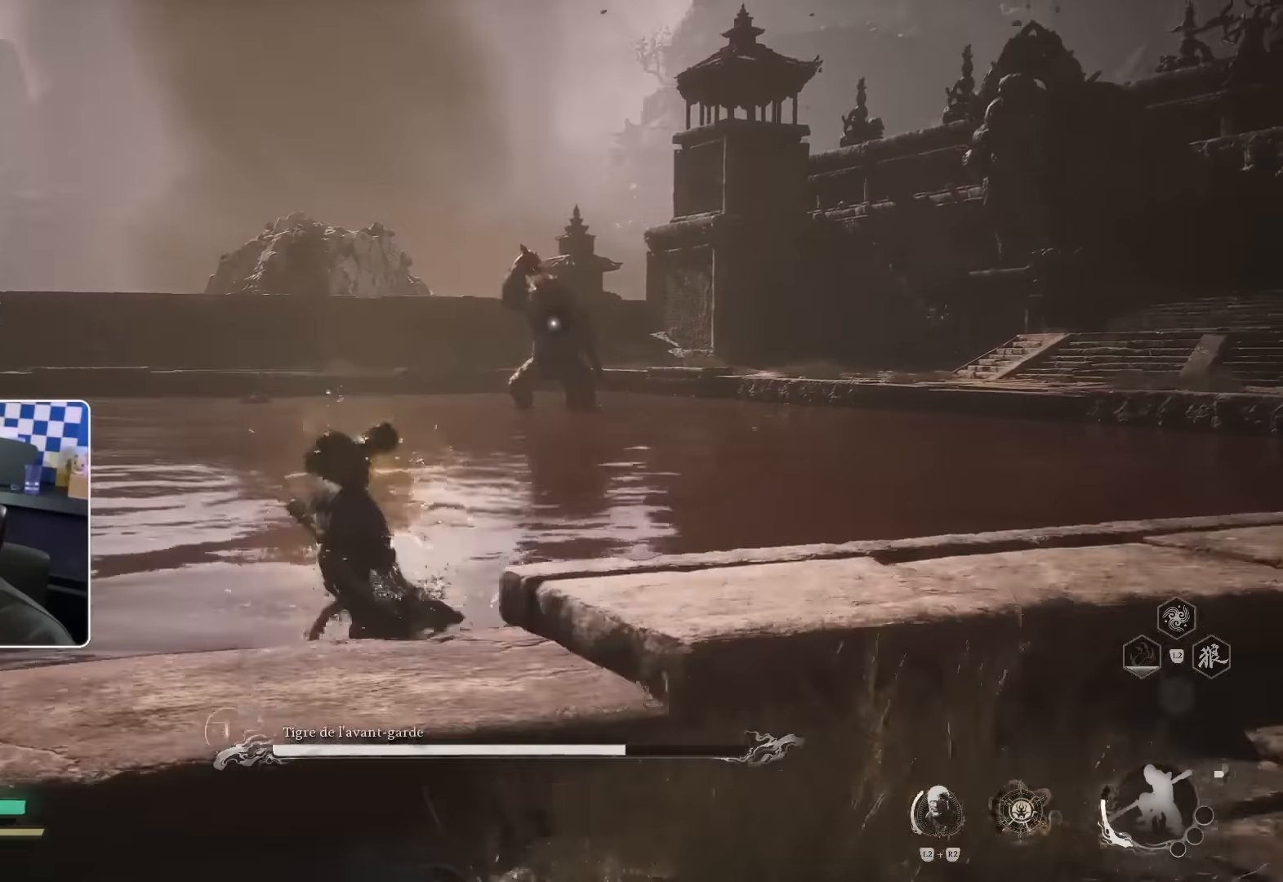
{"dt_ms": 500, "buttons": [], "left_stick": "up", "right_stick": "center", "events": [[300, "left_stick", "up"]]}
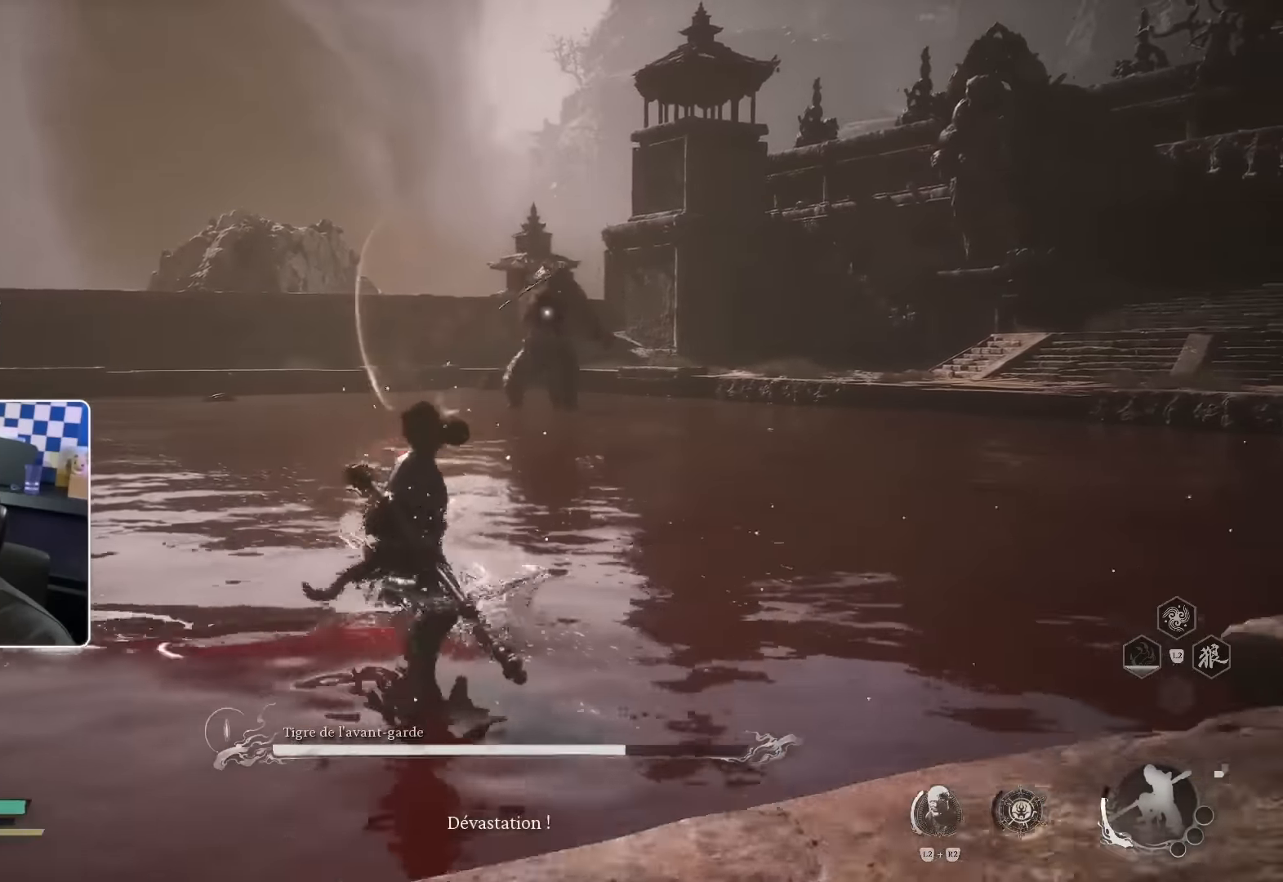
{"dt_ms": 500, "buttons": [], "left_stick": "right", "right_stick": "center", "events": [[266, "left_stick", "right"]]}
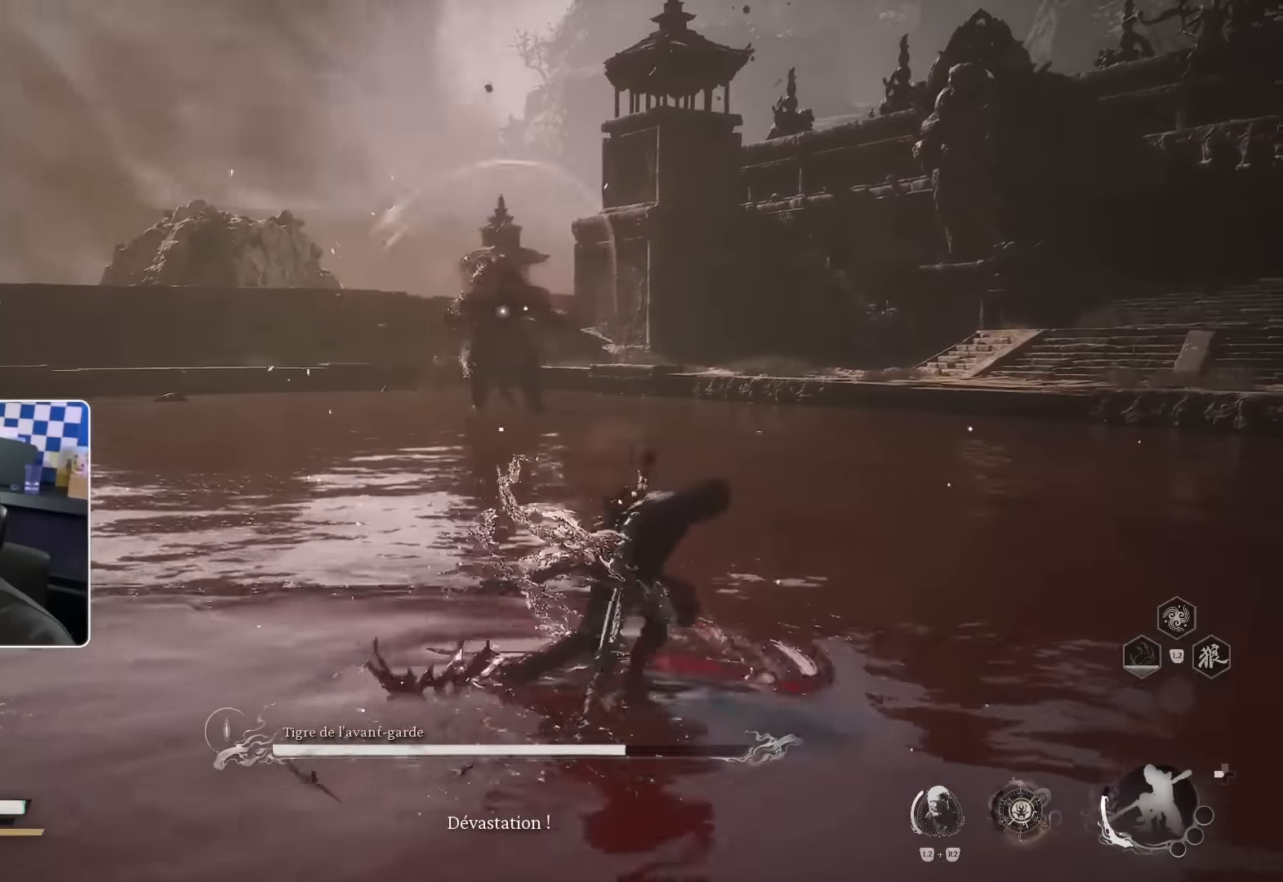
{"dt_ms": 500, "buttons": [], "left_stick": "right", "right_stick": "center", "events": []}